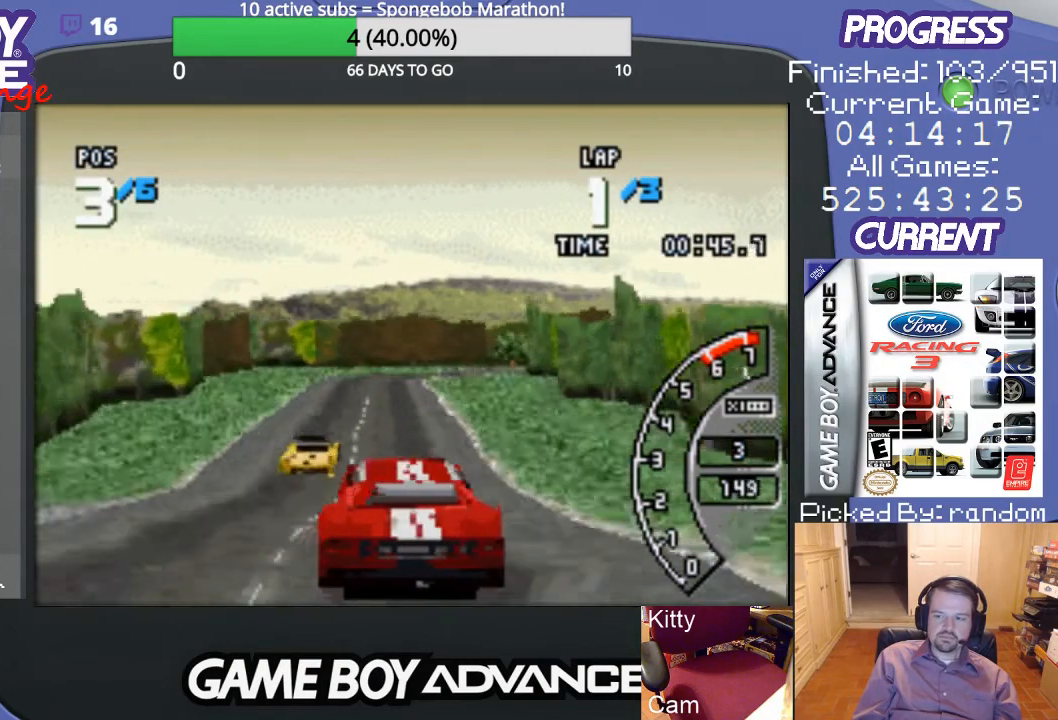
Gameplay with a controller (Nintendo layout); each line is a JSON object with the inputs held at the frame after it. "events" lists button and stick changes between this image and that frame as [ms after this image, input, new state], when the widget could be followed in between. Not read: L3 R3.
{"buttons": ["A"], "events": []}
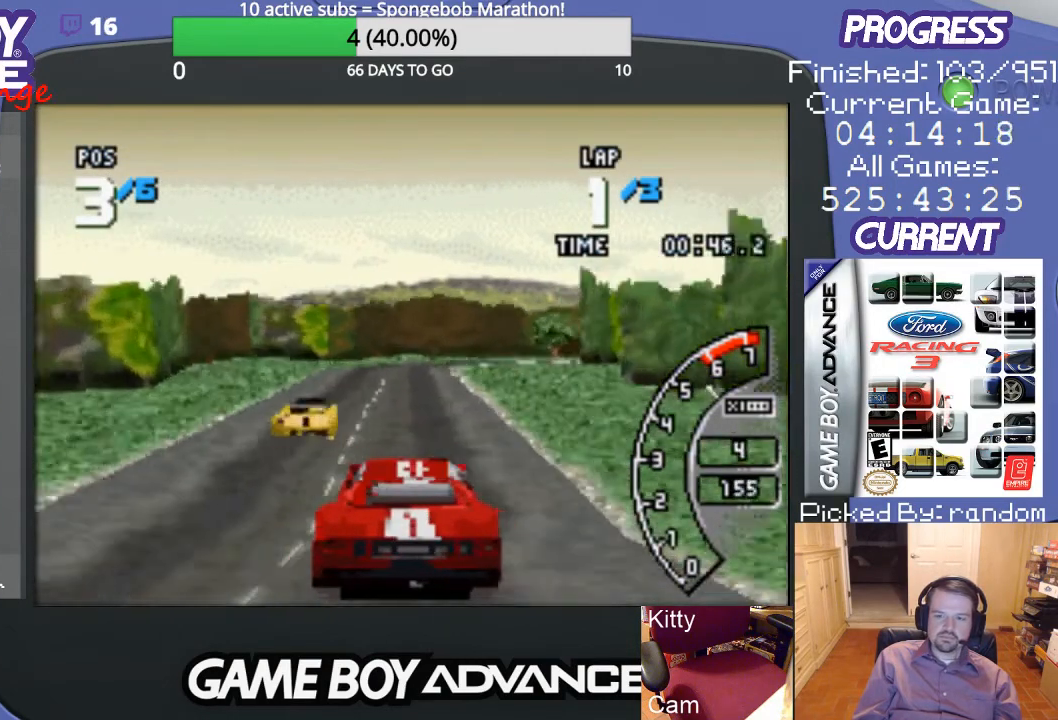
{"buttons": ["A"], "events": []}
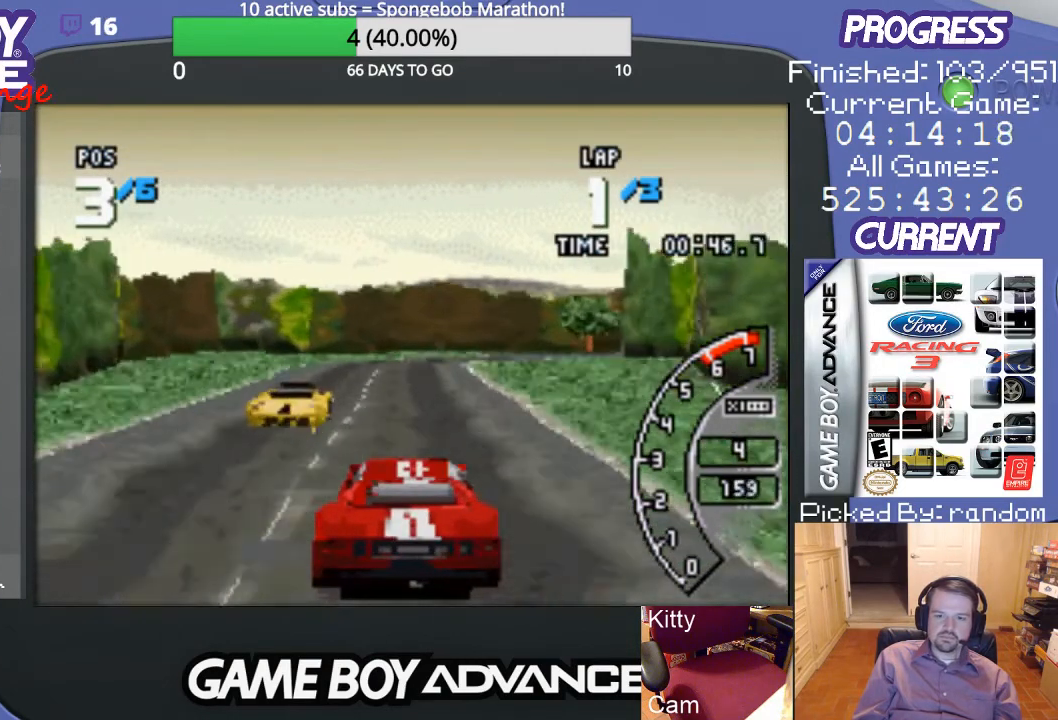
{"buttons": ["A"], "events": [[267, "DPAD_RIGHT", "down"], [400, "DPAD_RIGHT", "up"]]}
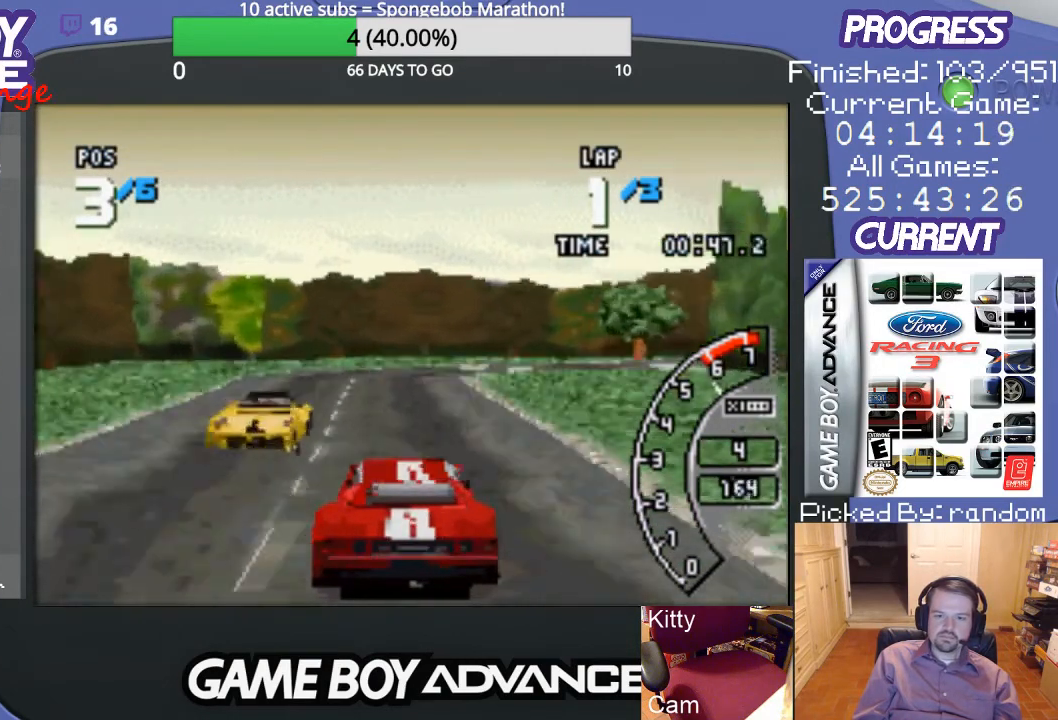
{"buttons": ["DPAD_RIGHT"], "events": [[167, "DPAD_RIGHT", "down"], [267, "DPAD_RIGHT", "up"], [467, "A", "up"], [467, "DPAD_RIGHT", "down"]]}
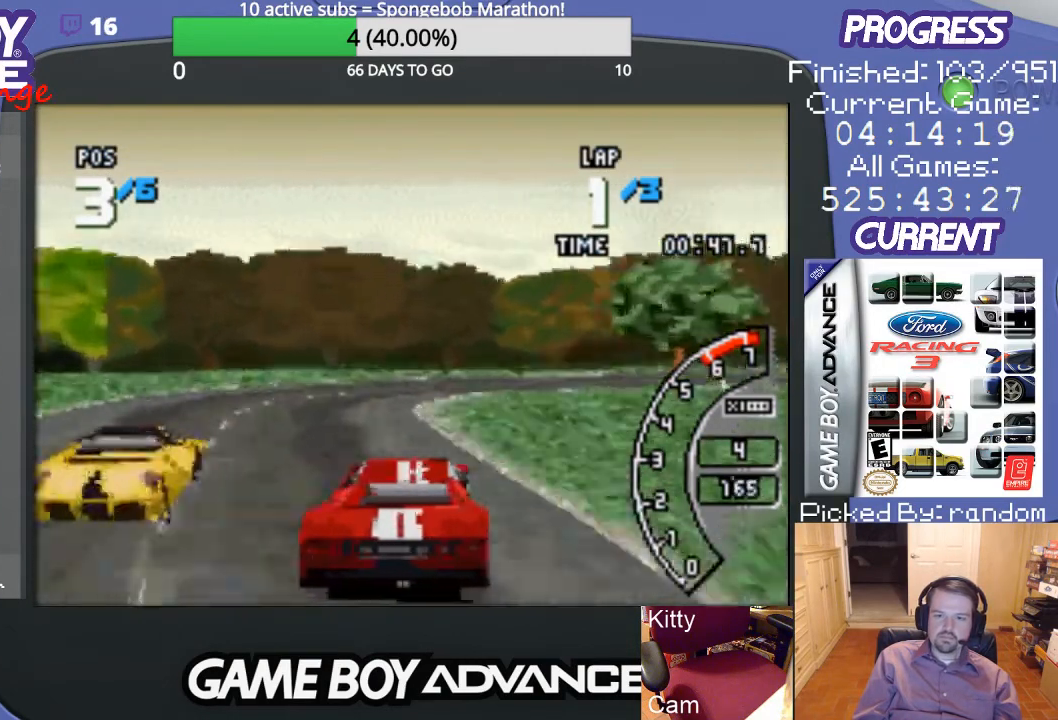
{"buttons": ["DPAD_RIGHT"], "events": []}
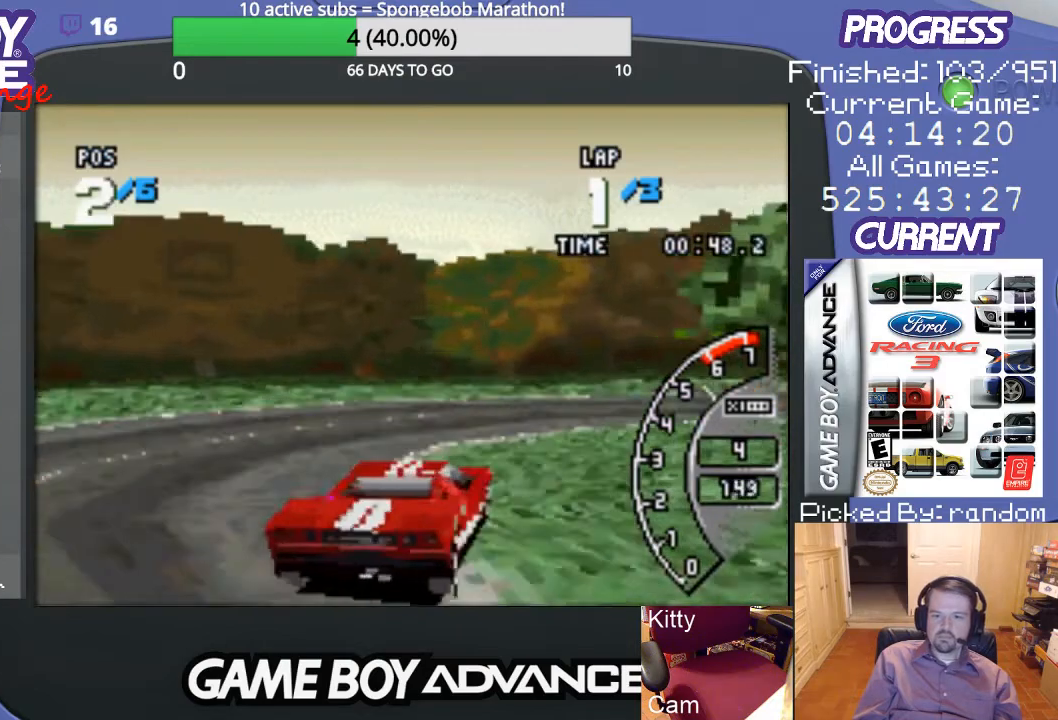
{"buttons": ["A", "DPAD_RIGHT"], "events": [[333, "A", "down"]]}
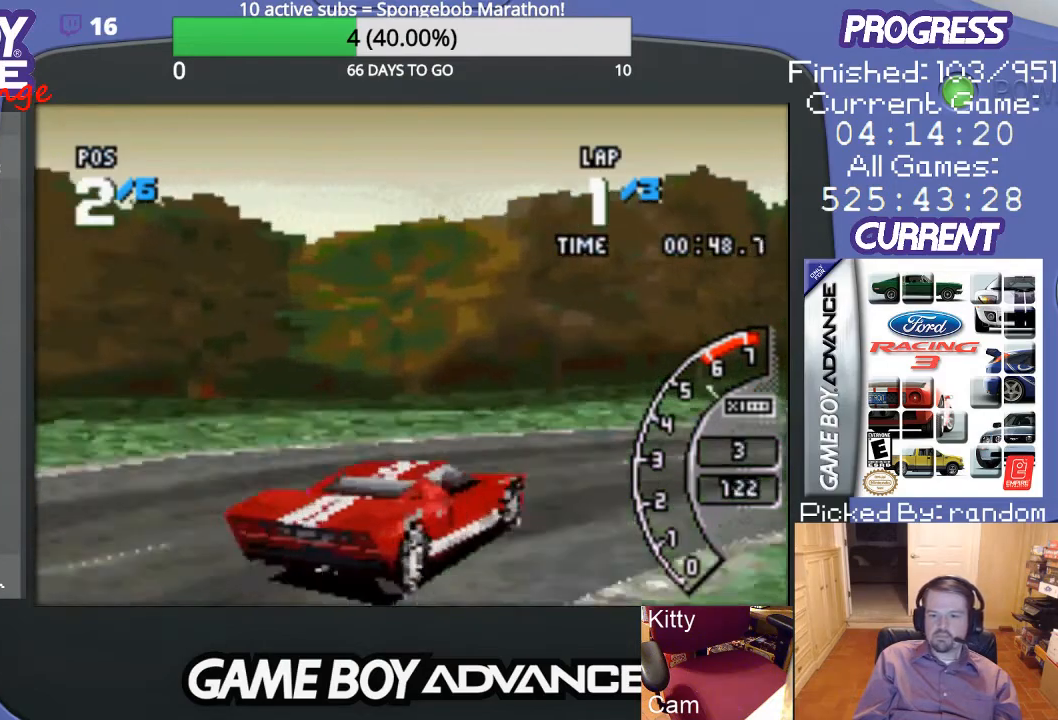
{"buttons": ["A", "DPAD_RIGHT"], "events": []}
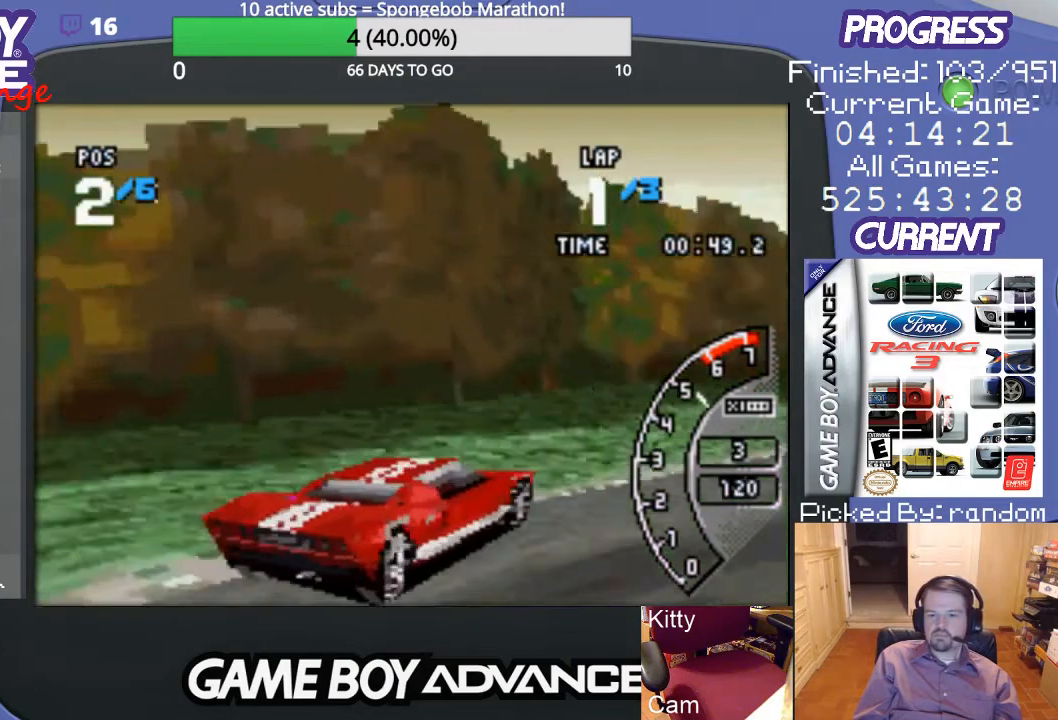
{"buttons": ["A", "DPAD_RIGHT"], "events": []}
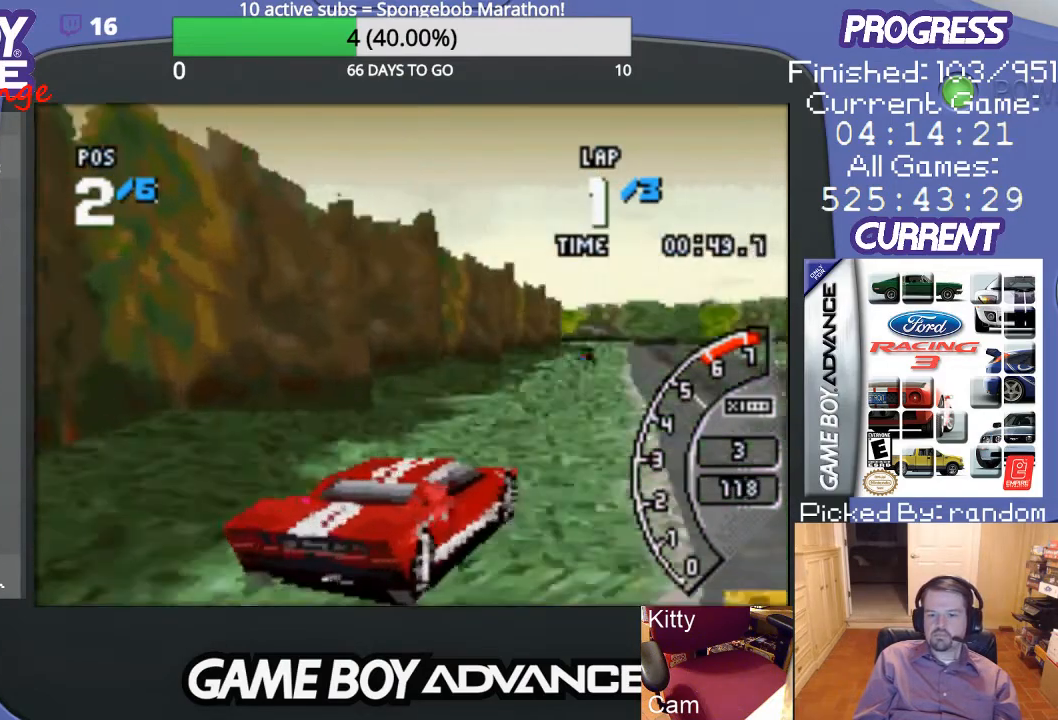
{"buttons": ["A", "DPAD_LEFT"], "events": [[33, "DPAD_RIGHT", "up"], [433, "DPAD_LEFT", "down"]]}
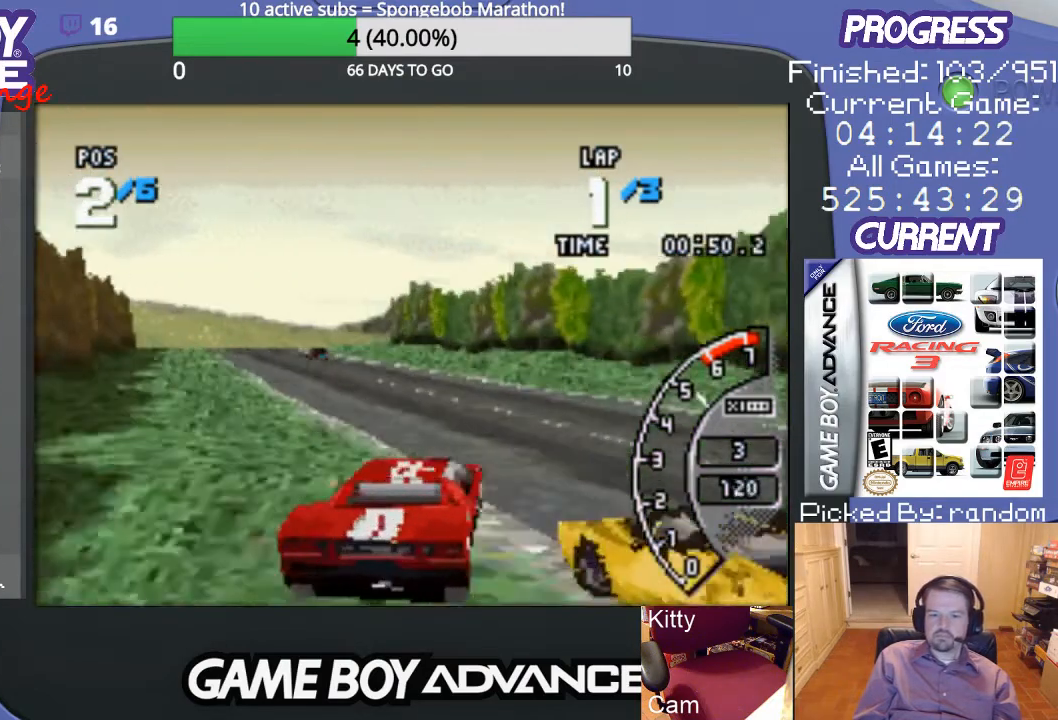
{"buttons": ["A"], "events": [[367, "DPAD_LEFT", "up"]]}
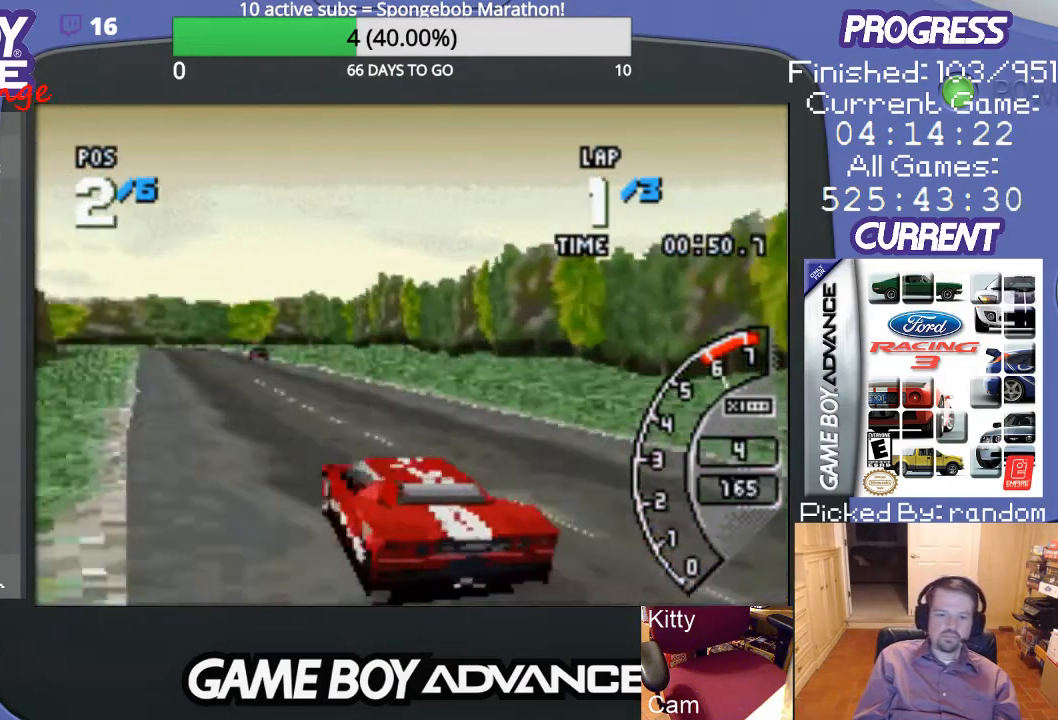
{"buttons": ["A", "DPAD_LEFT"], "events": [[33, "DPAD_LEFT", "down"], [133, "DPAD_LEFT", "up"], [400, "DPAD_LEFT", "down"]]}
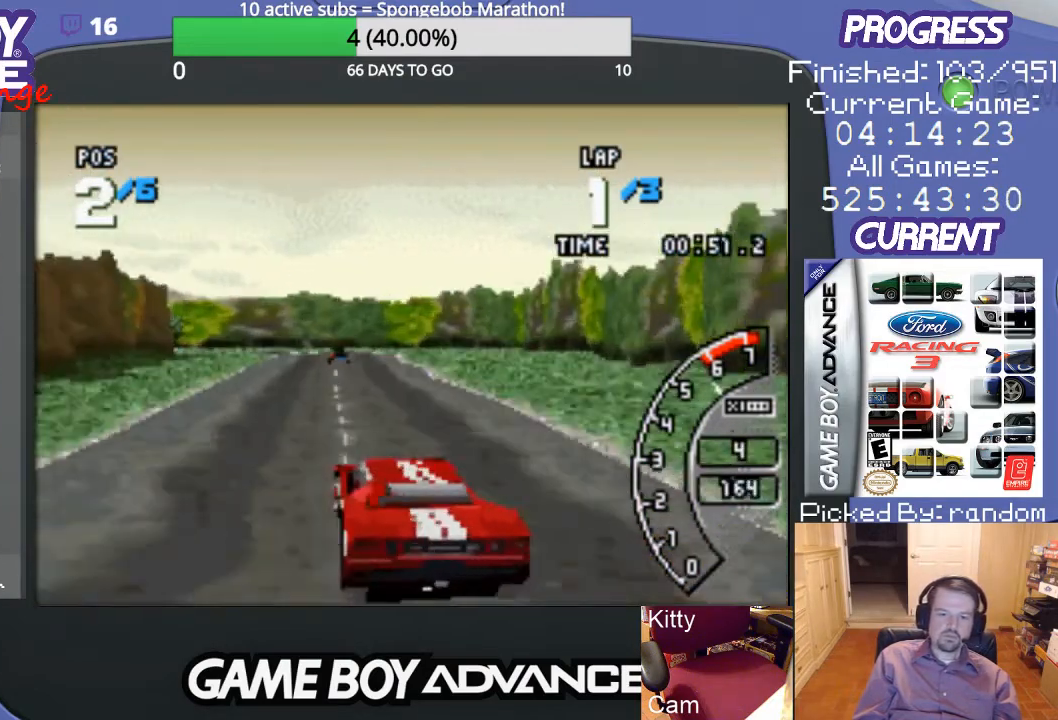
{"buttons": ["A", "DPAD_RIGHT"], "events": [[33, "DPAD_LEFT", "up"], [467, "DPAD_RIGHT", "down"]]}
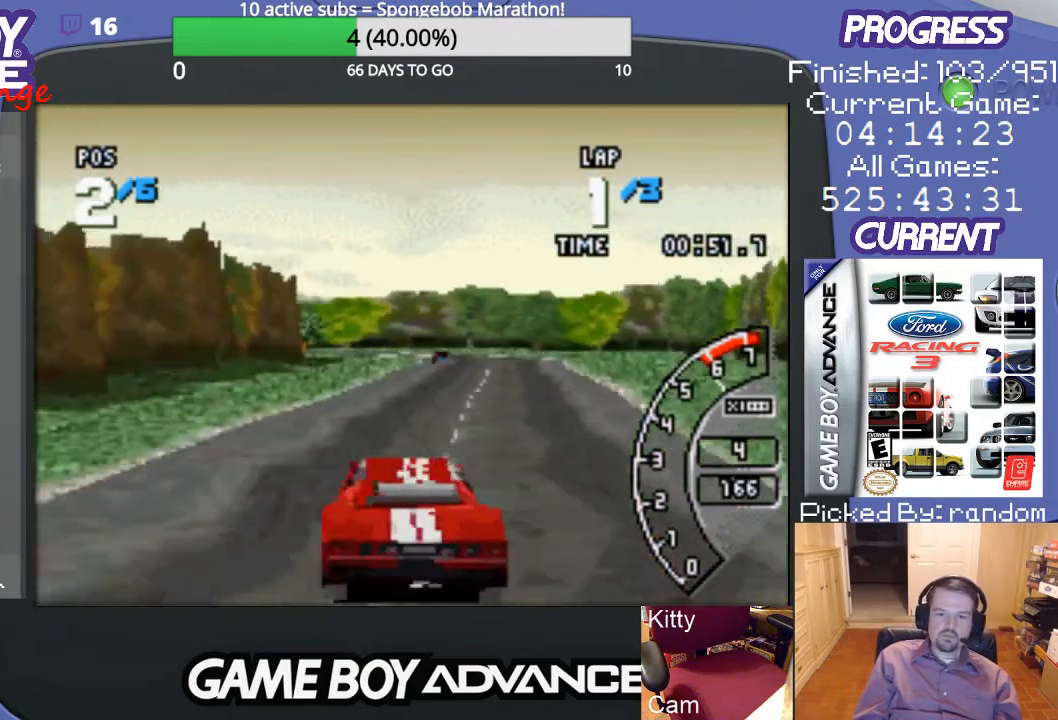
{"buttons": ["A"], "events": [[200, "DPAD_RIGHT", "up"]]}
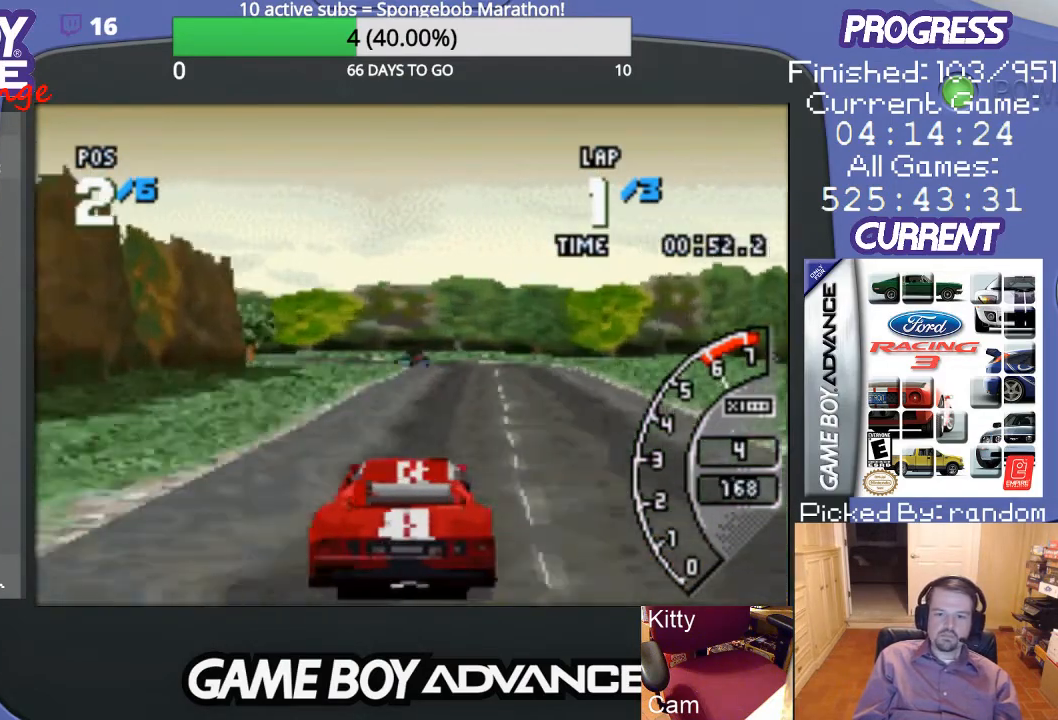
{"buttons": ["A"], "events": [[300, "DPAD_RIGHT", "down"], [400, "DPAD_RIGHT", "up"]]}
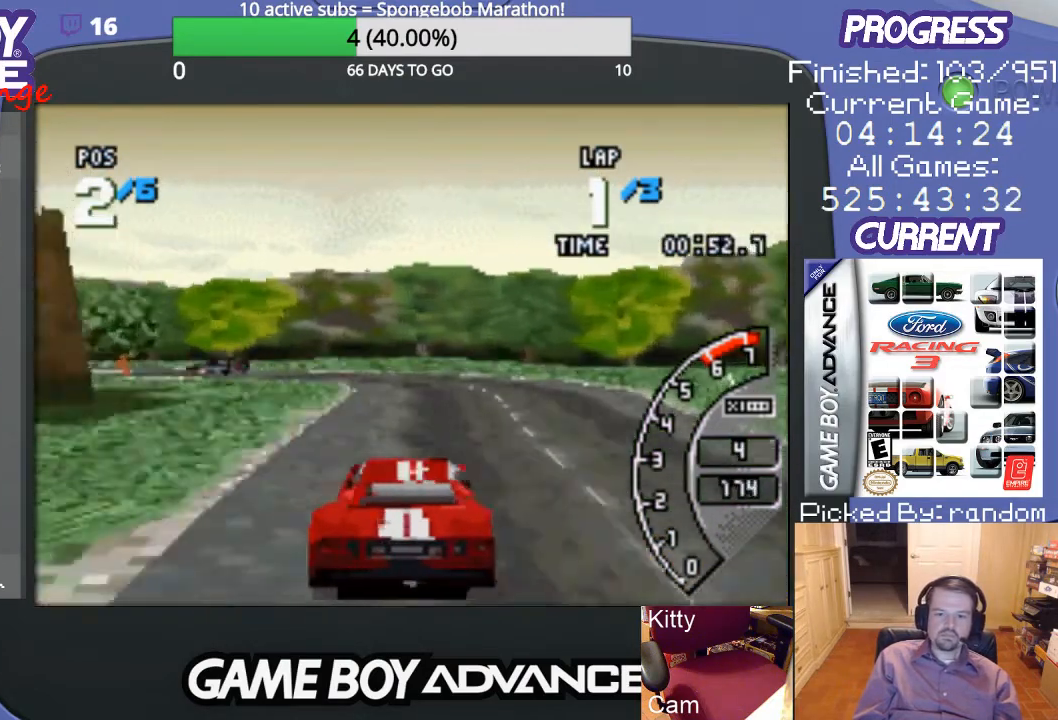
{"buttons": ["DPAD_LEFT"], "events": [[67, "DPAD_LEFT", "down"], [100, "A", "up"]]}
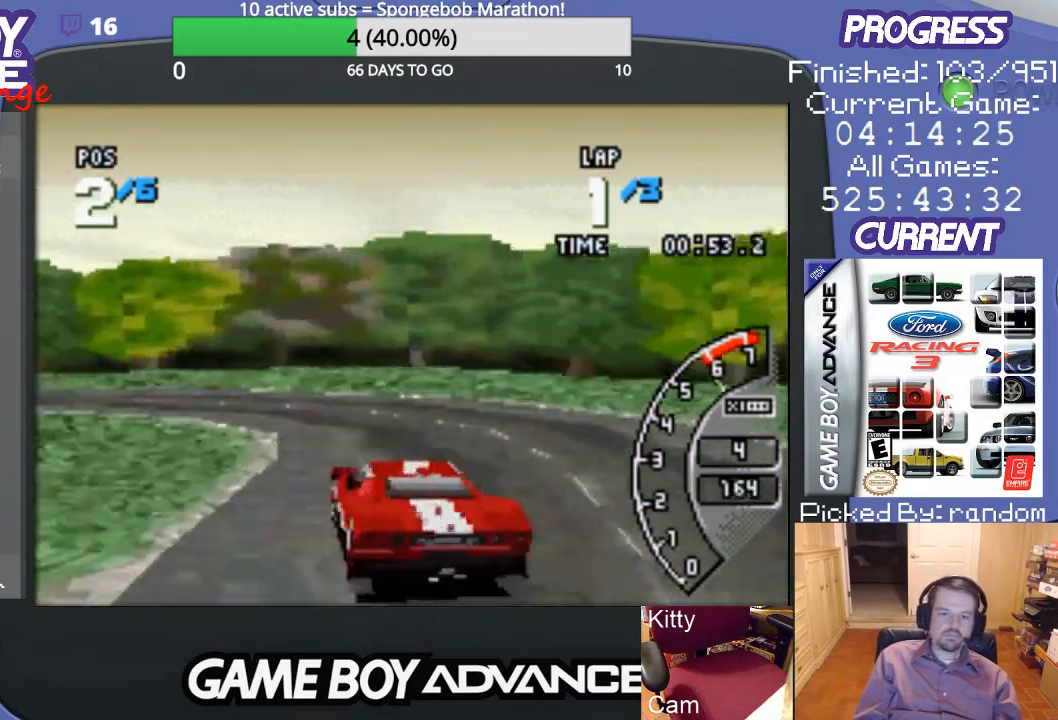
{"buttons": ["DPAD_LEFT"], "events": []}
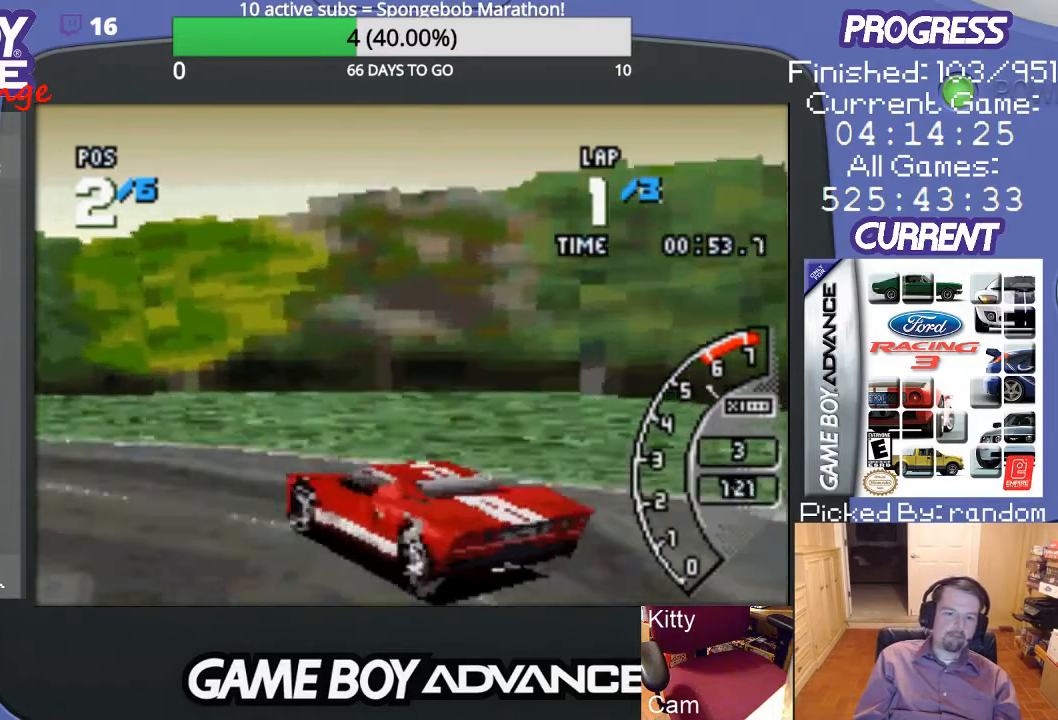
{"buttons": ["A", "DPAD_LEFT"], "events": [[500, "A", "down"]]}
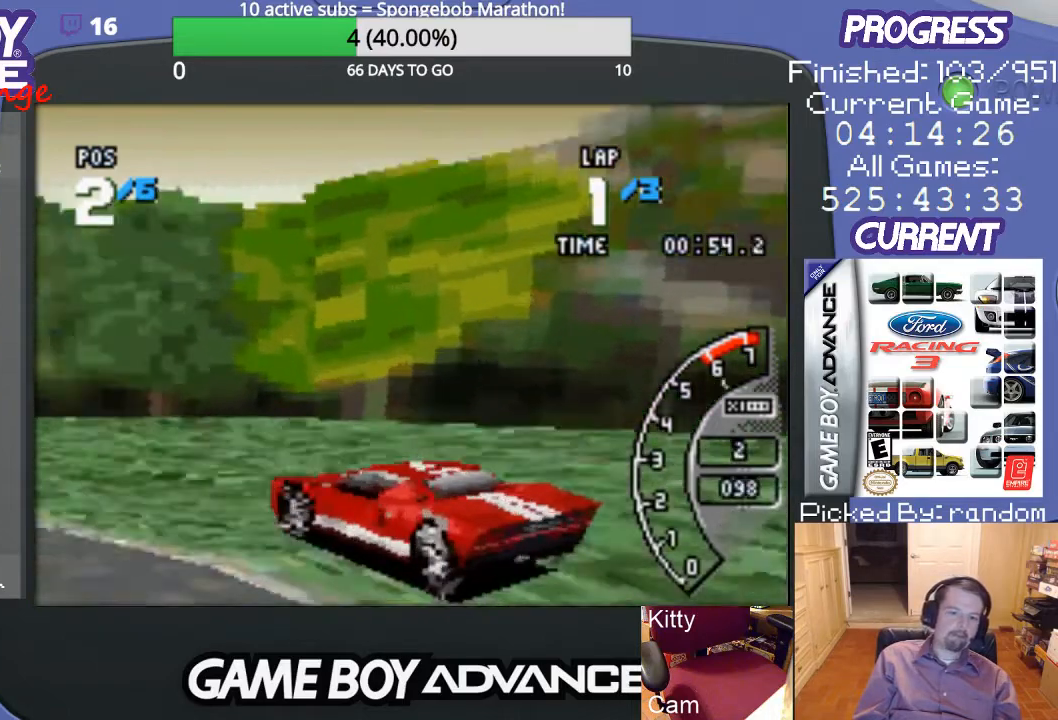
{"buttons": ["A", "DPAD_LEFT"], "events": []}
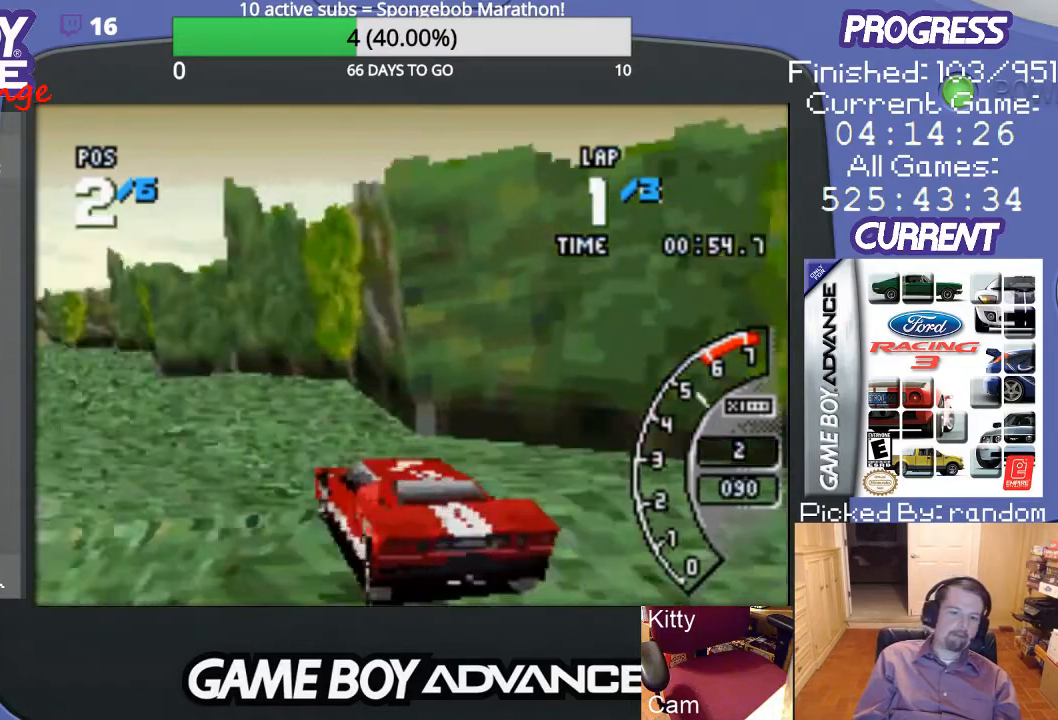
{"buttons": ["A"], "events": [[433, "DPAD_LEFT", "up"]]}
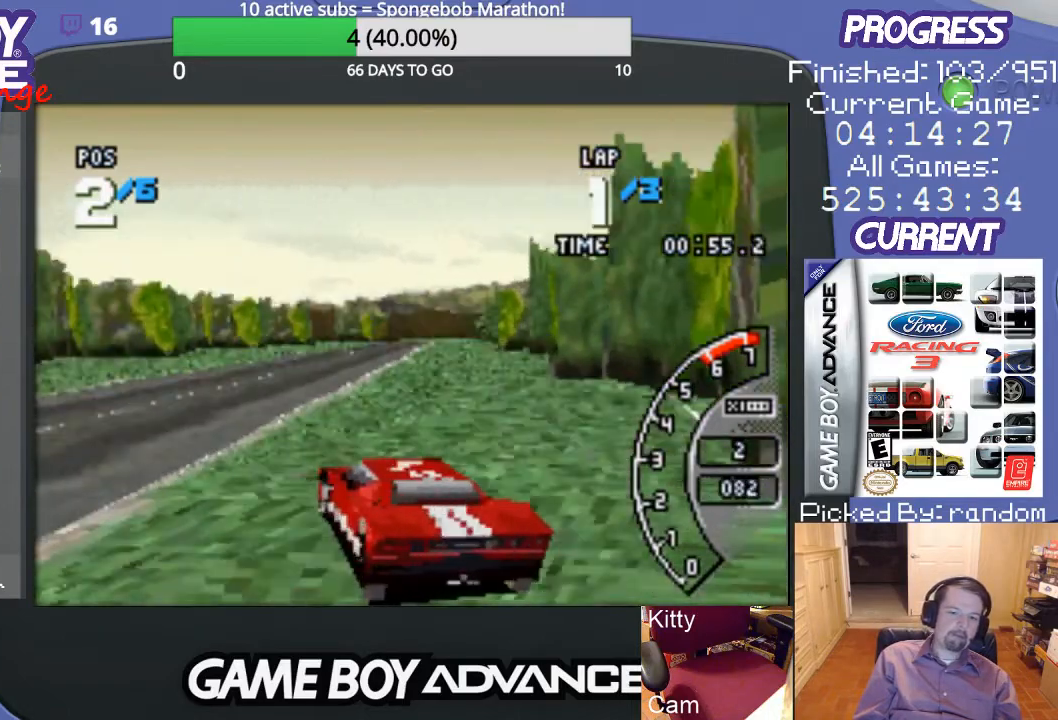
{"buttons": ["A"], "events": [[100, "DPAD_RIGHT", "down"], [133, "DPAD_UP", "down"], [400, "DPAD_UP", "up"], [467, "DPAD_RIGHT", "up"]]}
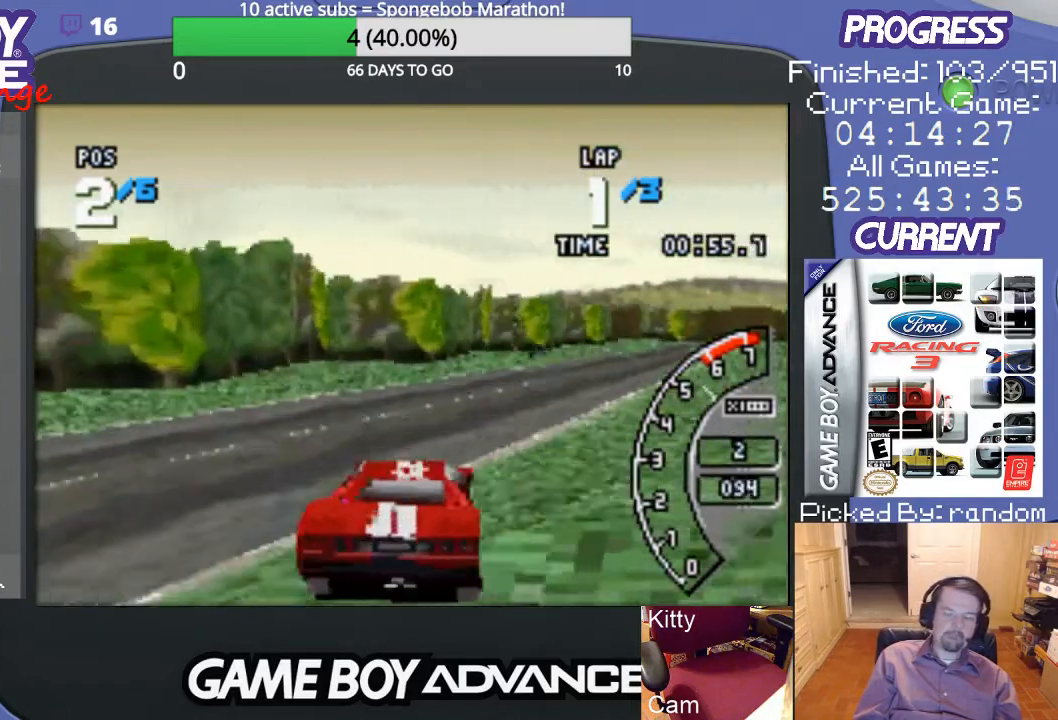
{"buttons": ["A"], "events": [[133, "DPAD_RIGHT", "down"], [300, "DPAD_RIGHT", "up"]]}
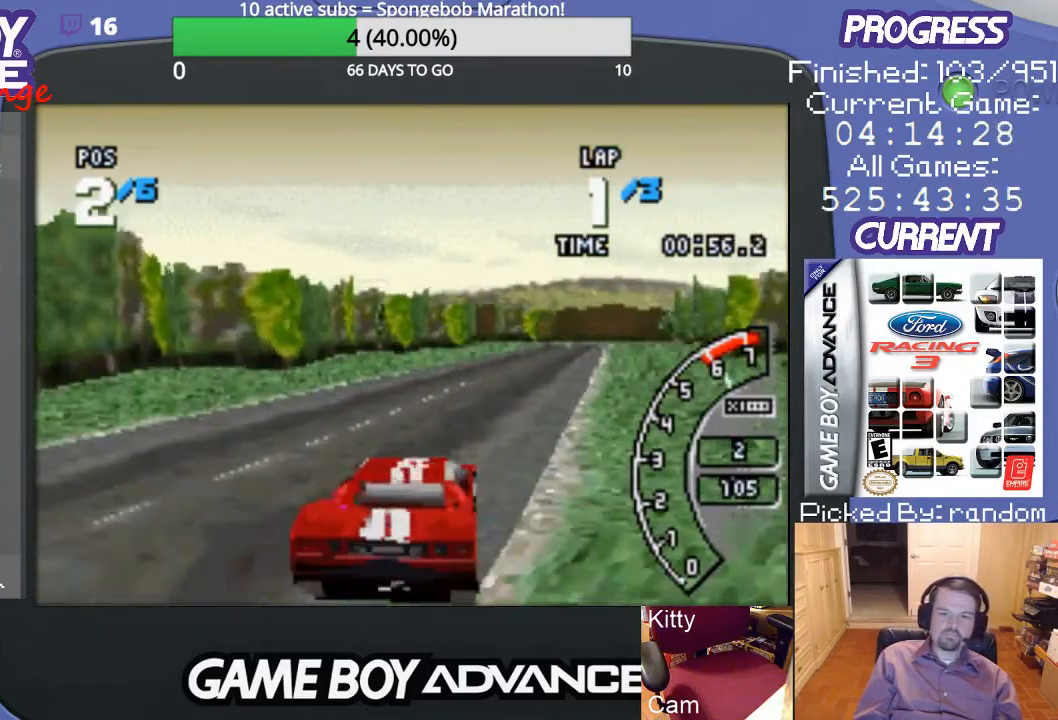
{"buttons": ["A"], "events": []}
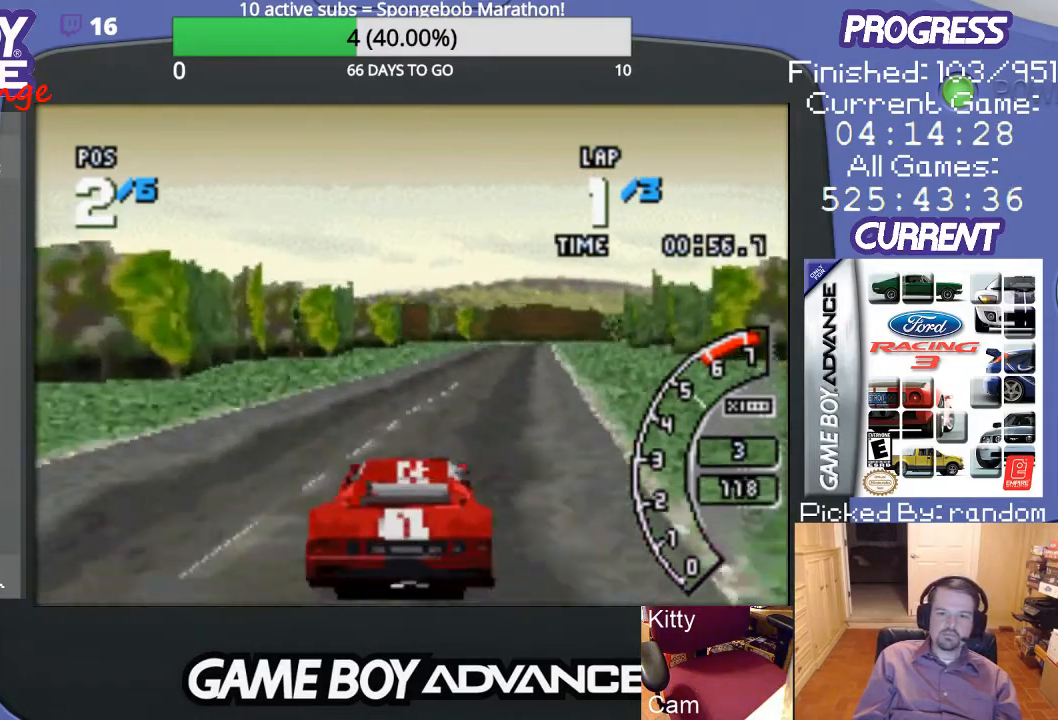
{"buttons": ["A"], "events": [[167, "DPAD_RIGHT", "down"], [333, "DPAD_RIGHT", "up"]]}
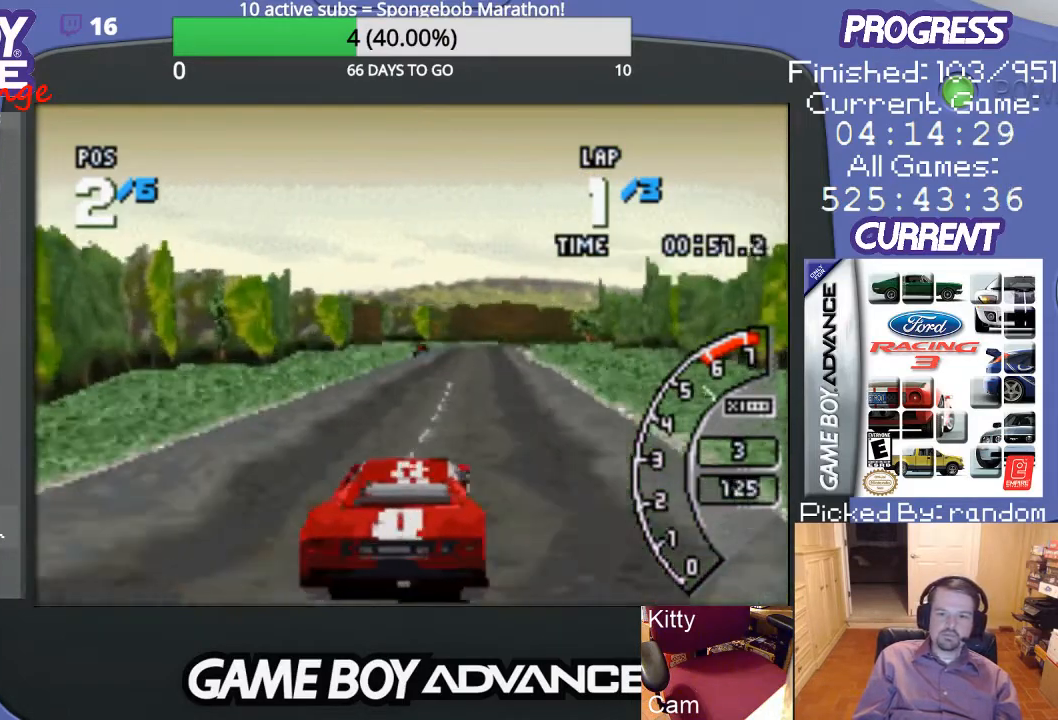
{"buttons": ["A"], "events": []}
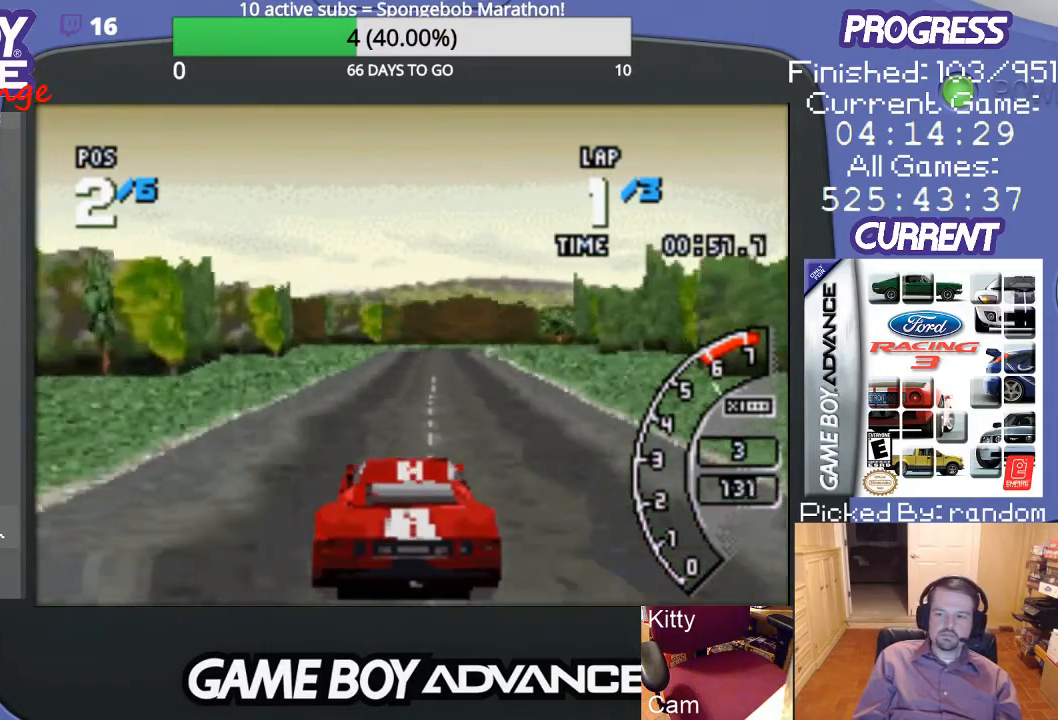
{"buttons": ["A"], "events": [[133, "DPAD_RIGHT", "down"], [233, "DPAD_RIGHT", "up"]]}
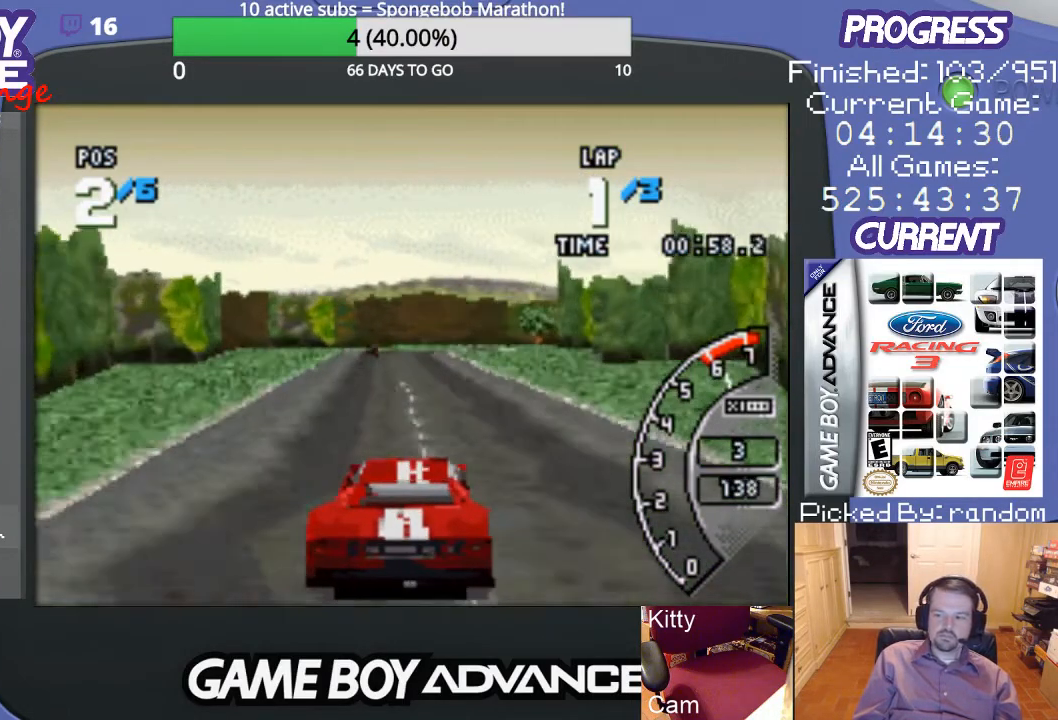
{"buttons": ["A"], "events": []}
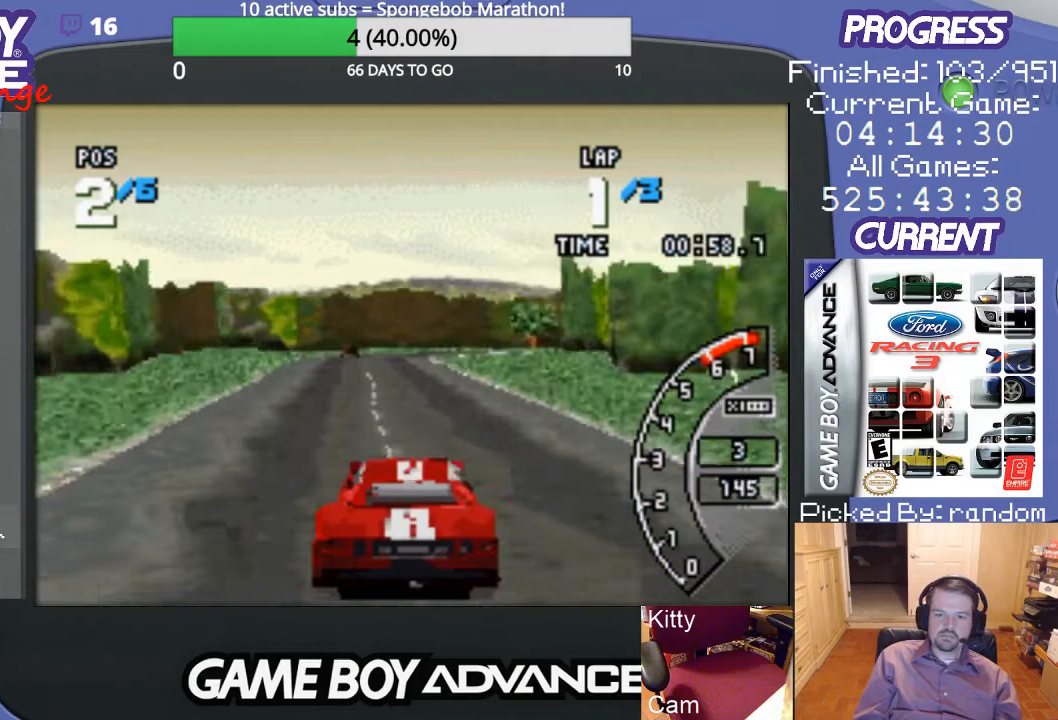
{"buttons": ["A"], "events": [[233, "DPAD_LEFT", "down"], [367, "DPAD_LEFT", "up"]]}
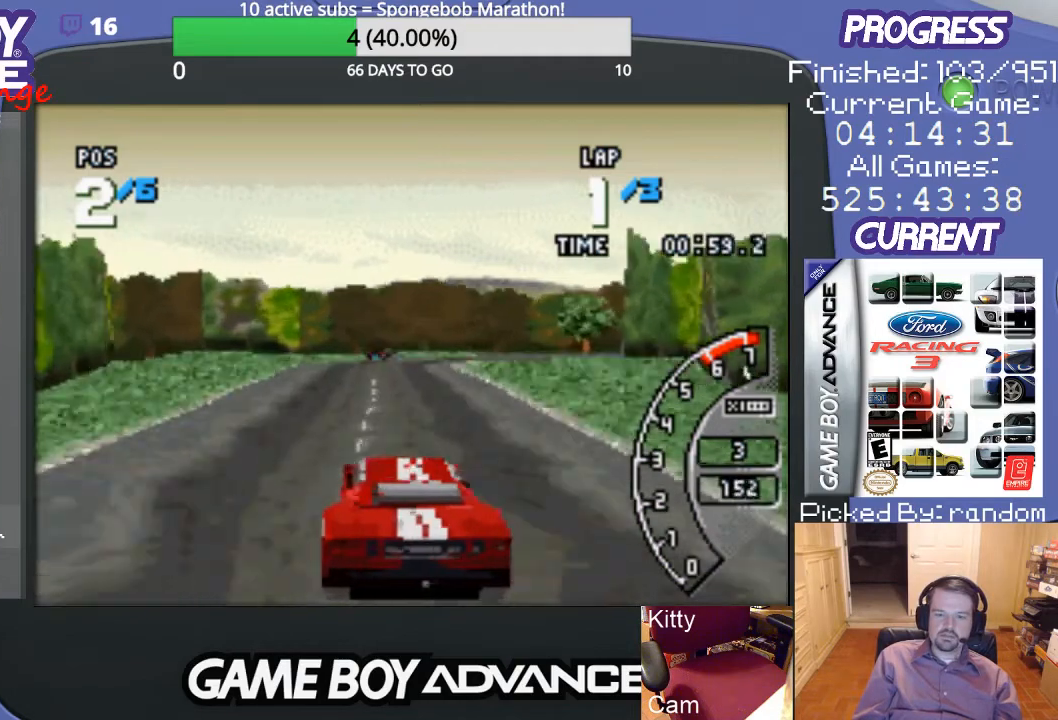
{"buttons": ["A"], "events": []}
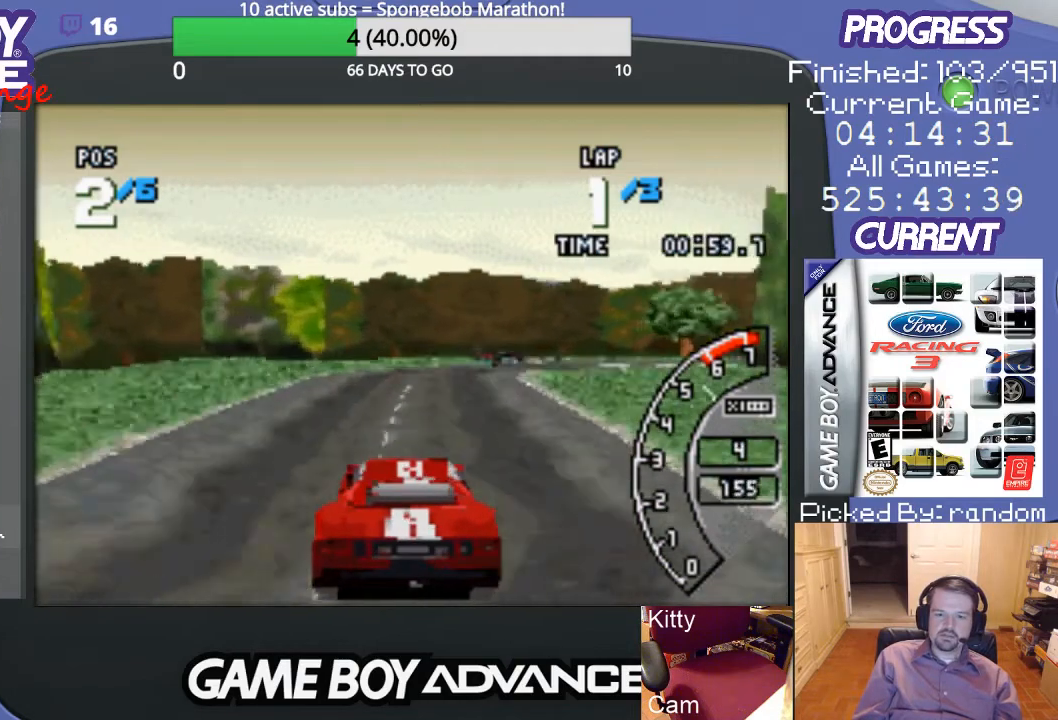
{"buttons": ["DPAD_RIGHT"], "events": [[200, "DPAD_RIGHT", "down"], [300, "A", "up"]]}
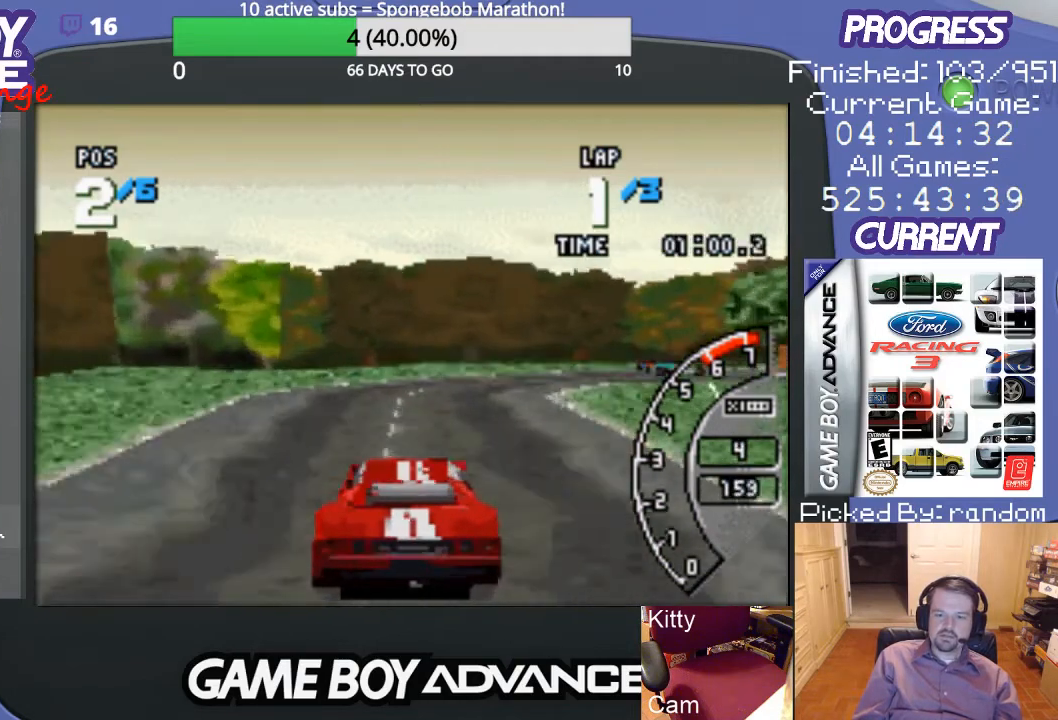
{"buttons": ["DPAD_UP", "DPAD_RIGHT"], "events": [[100, "A", "down"], [200, "DPAD_UP", "down"], [267, "A", "up"], [300, "A", "down"], [400, "A", "up"]]}